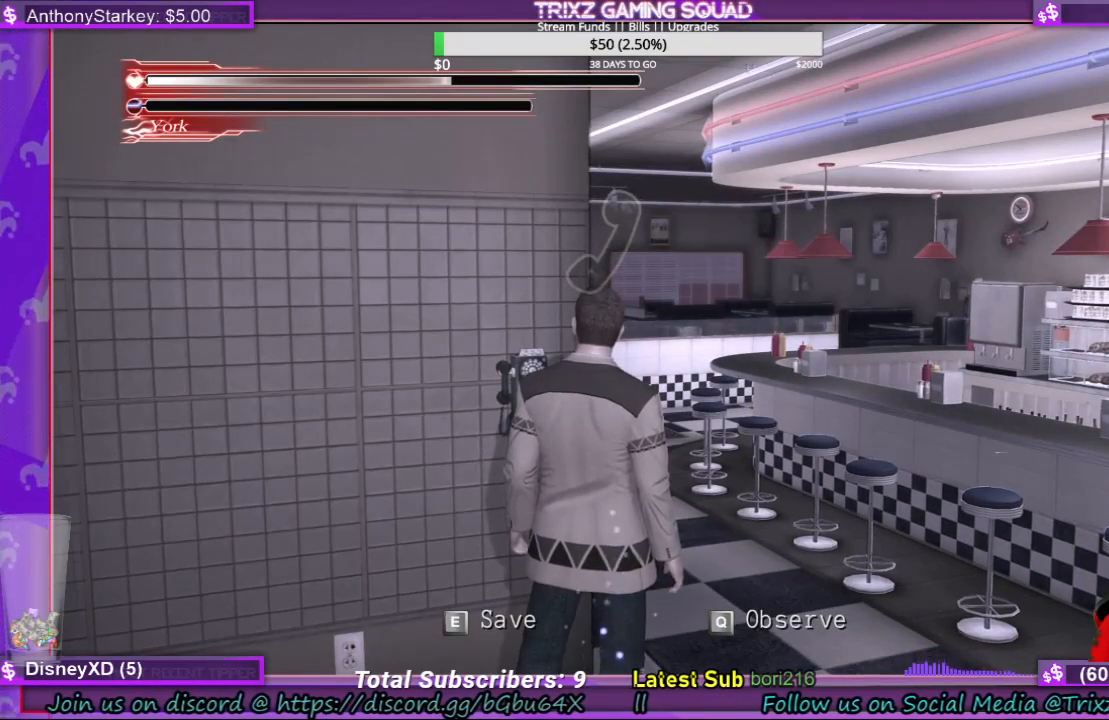
Gameplay with keyboard and mouse; each line is a JSON object with the keys and mouse buttons held at the frame after it. "events" lists presses ("down") and releases ("up") of "a", "ctrl", "d", "e", "f", "q", "r", "s", "shift", "space", "tab", "w", "mouse_left", "mouse_wheel", "mouse_right" and "mouse_mb4" between this image and that frame as [ms after this image, input, new state], when the widget could be followed in between. "mouse_left", "mouse_wheel", "mouse_right", "mouse_mb4" = the "left", "wheel", "right", "mb4" buttons of the "mouse" list. No other keys are recorded. "wheel" means that the mouse wheel is clicked or scrolled. Mouse movement is not recorded.
{"keys": ["w"], "mouse": [], "events": [[100, "d", "down"], [333, "w", "down"], [467, "d", "up"]]}
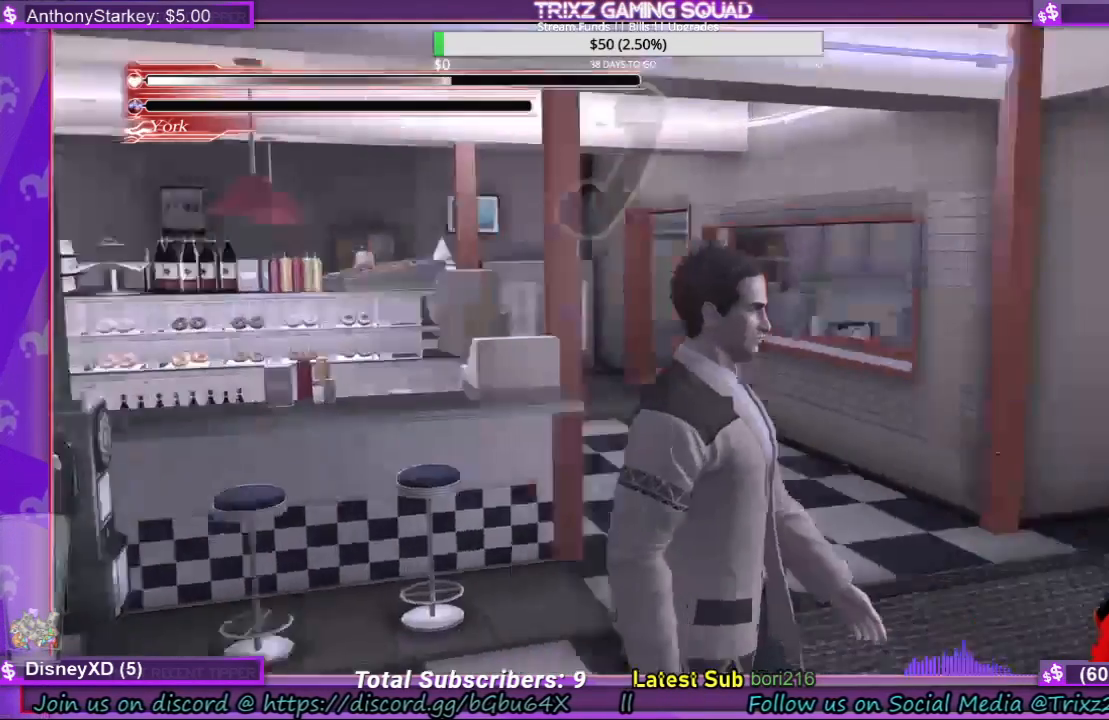
{"keys": ["a", "shift", "w"], "mouse": [], "events": [[33, "shift", "down"], [367, "a", "down"]]}
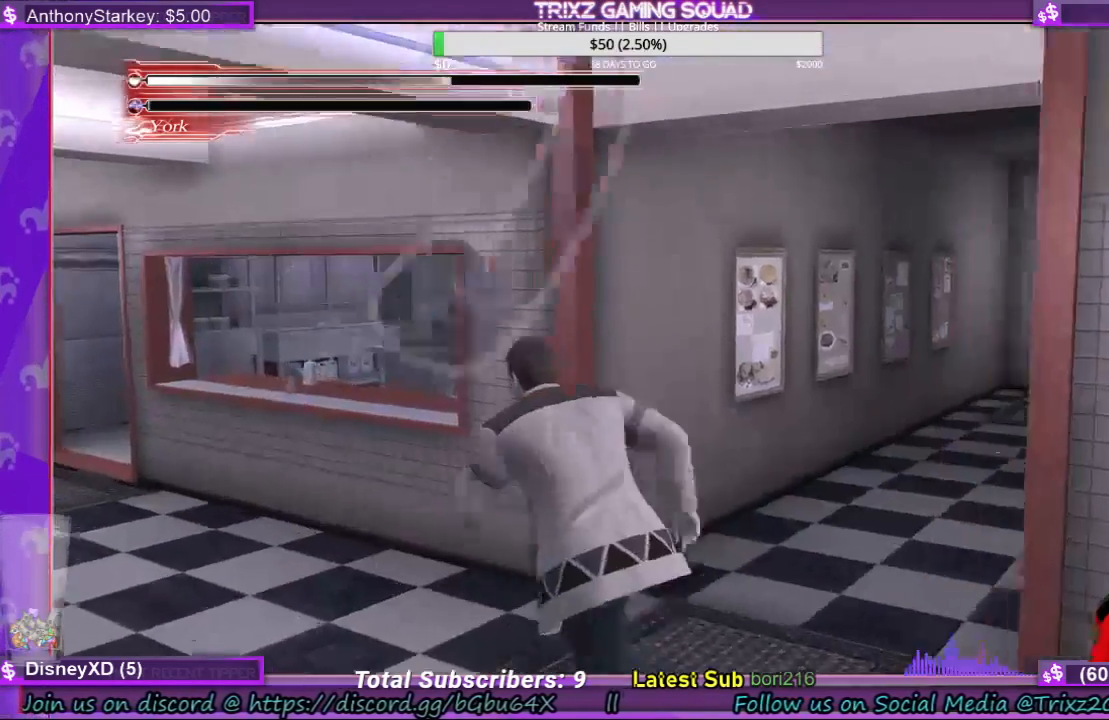
{"keys": ["a", "shift"], "mouse": [], "events": [[433, "w", "up"]]}
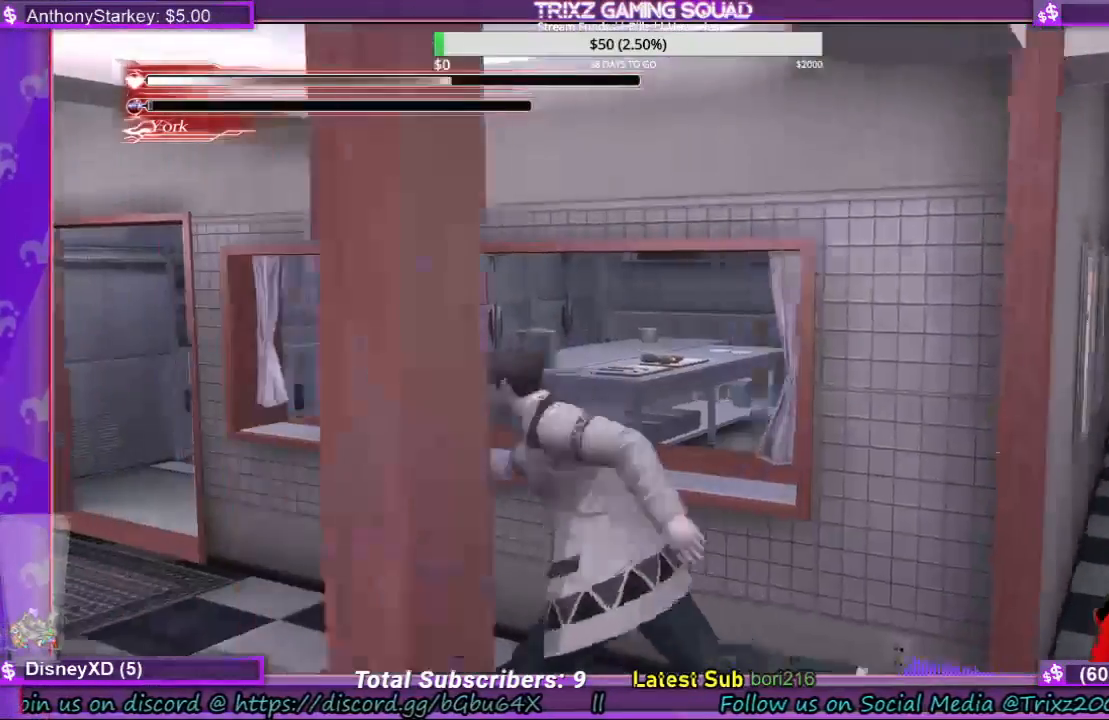
{"keys": ["a", "shift", "w"], "mouse": [], "events": [[433, "w", "down"]]}
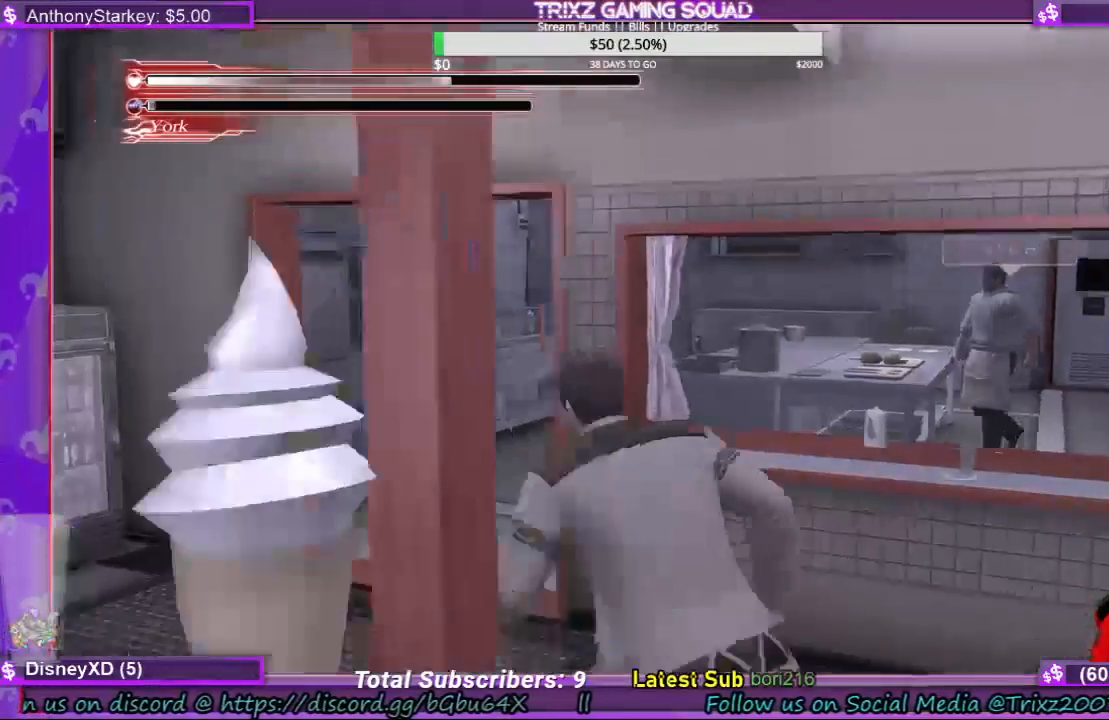
{"keys": ["a", "shift", "w"], "mouse": [], "events": []}
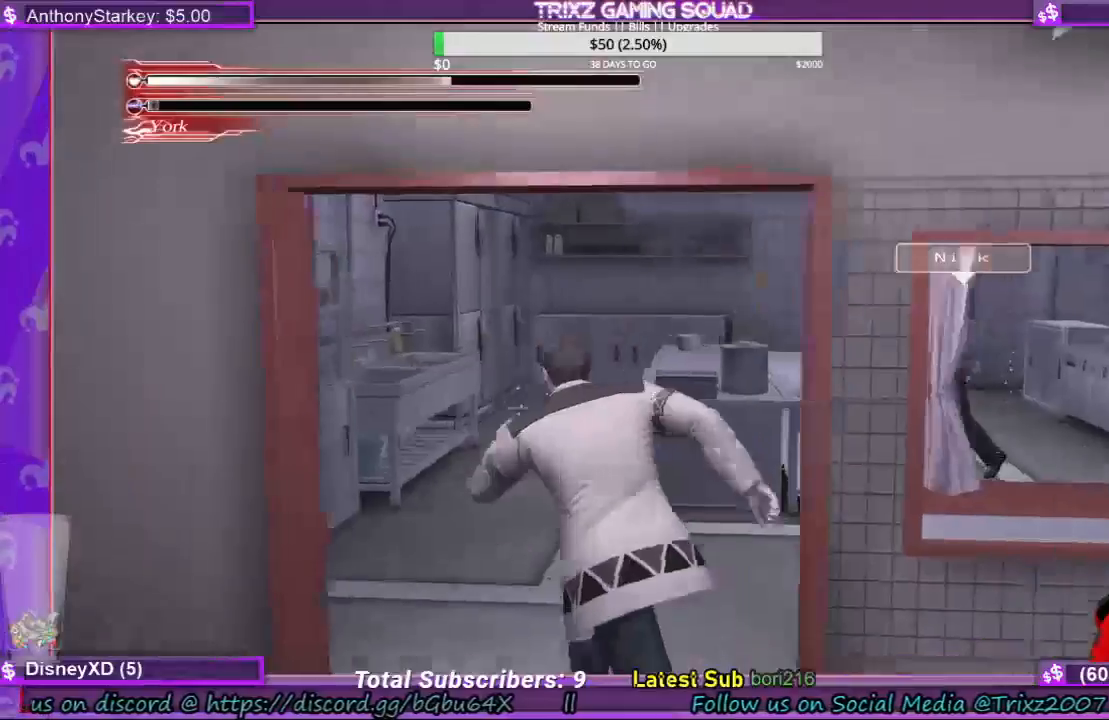
{"keys": [], "mouse": [], "events": [[67, "a", "up"], [167, "shift", "up"], [233, "w", "up"]]}